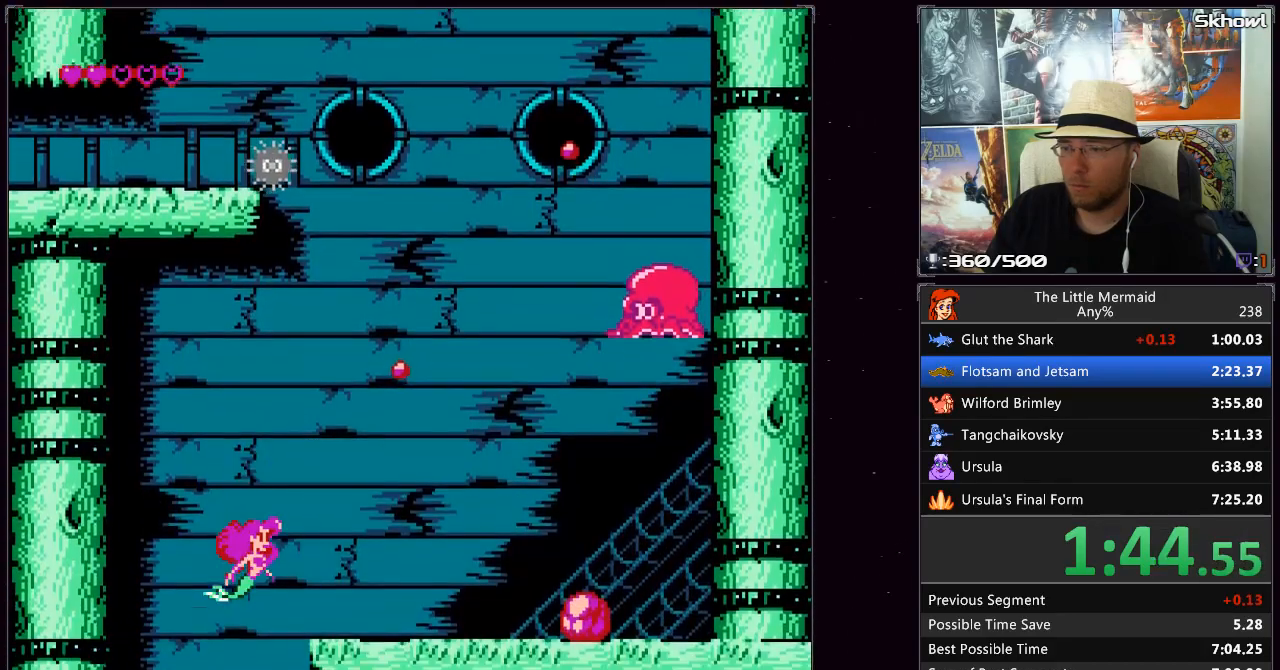
Gameplay with a controller (Nintendo layout); each line is a JSON object with the inputs held at the frame after it (dt_ms = milliseconds from this image to that frame). "events" lists button and stick changes between this image and that frame as [ms after this image, input, new state], when the widget could be followed in between. Not read: L3 R3.
{"dt_ms": 500, "buttons": ["B", "DPAD_DOWN"]}
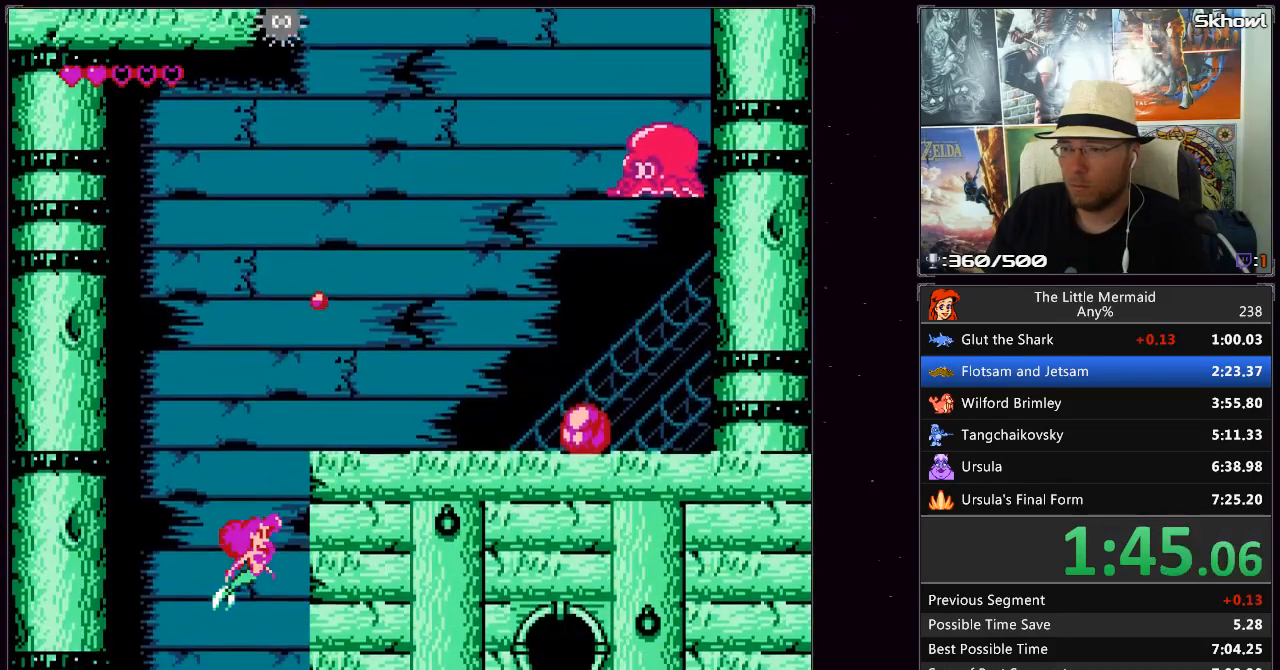
{"dt_ms": 500, "buttons": ["B", "DPAD_DOWN"], "events": []}
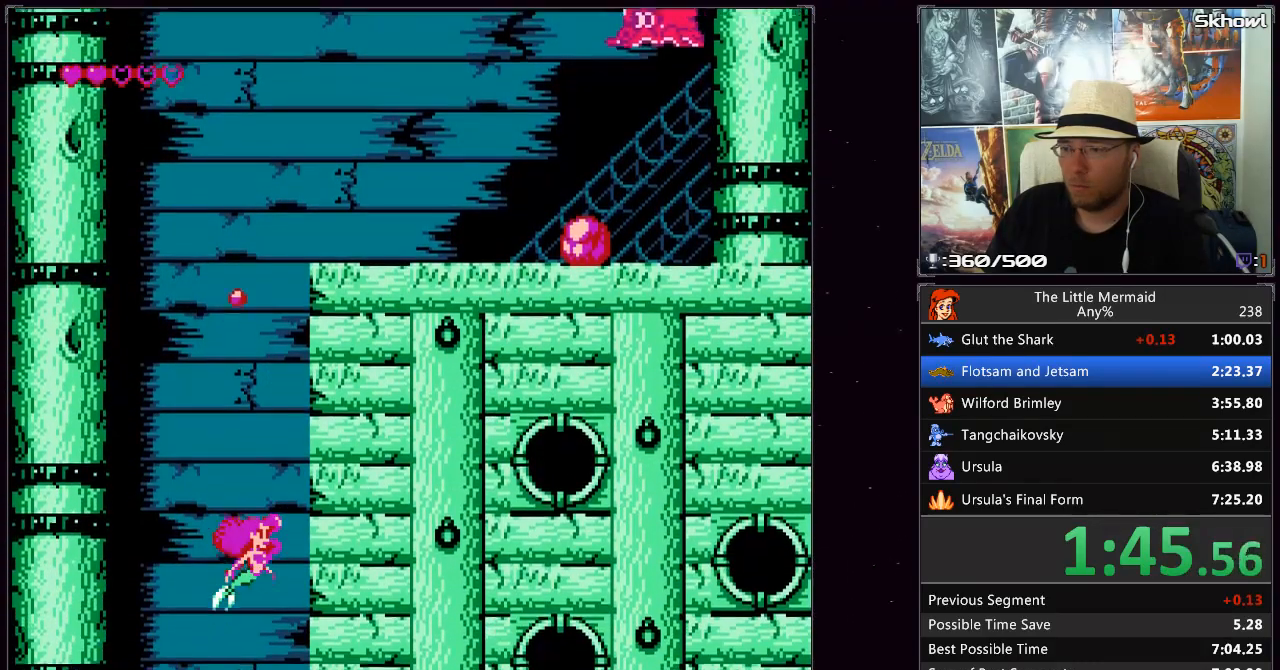
{"dt_ms": 500, "buttons": ["B", "DPAD_DOWN"], "events": []}
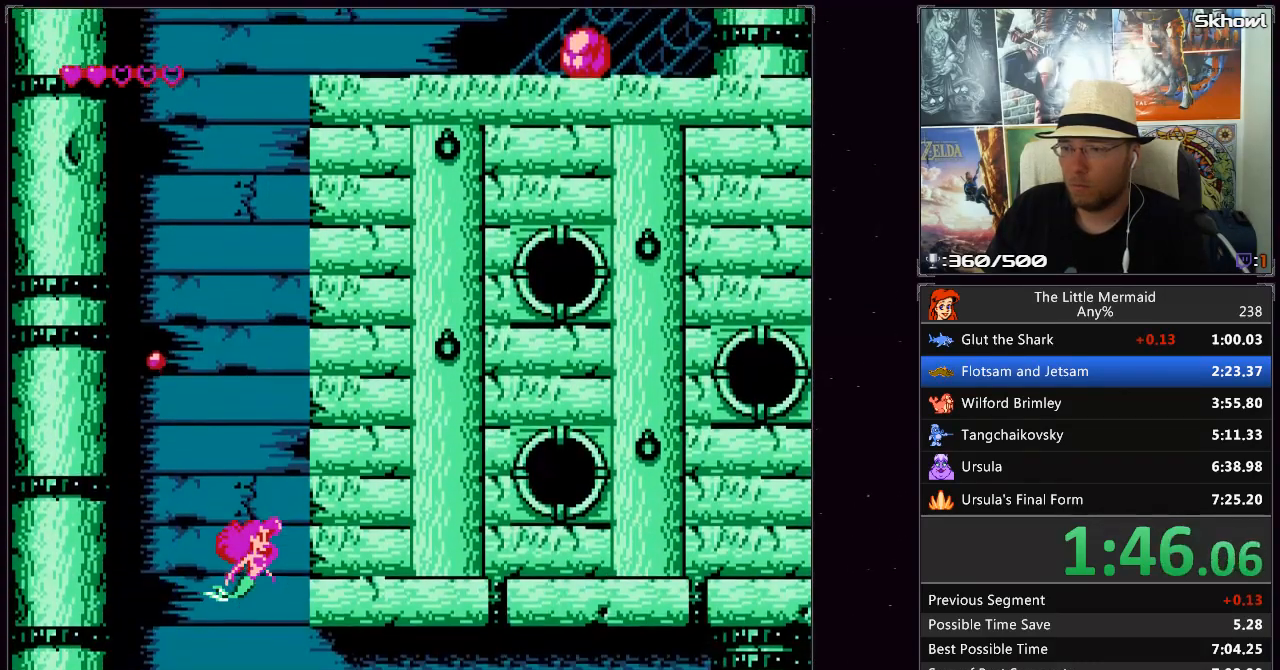
{"dt_ms": 500, "buttons": ["B", "DPAD_DOWN", "DPAD_RIGHT"]}
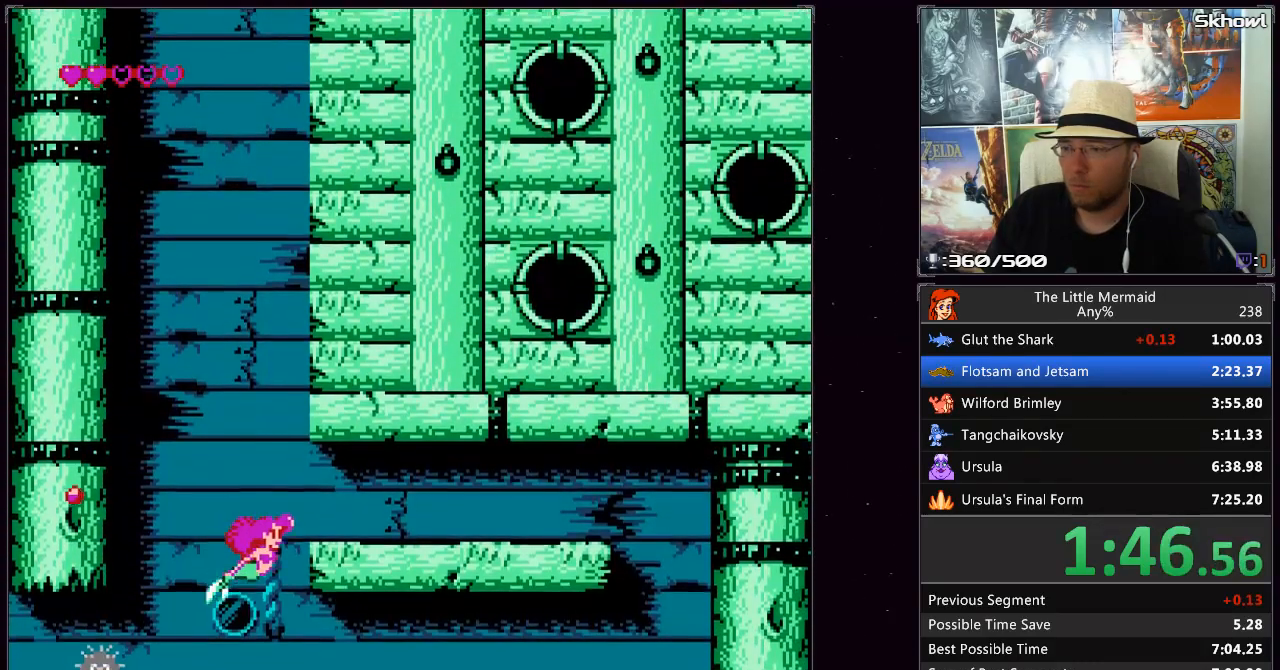
{"dt_ms": 1000, "buttons": ["B", "DPAD_DOWN", "DPAD_RIGHT"]}
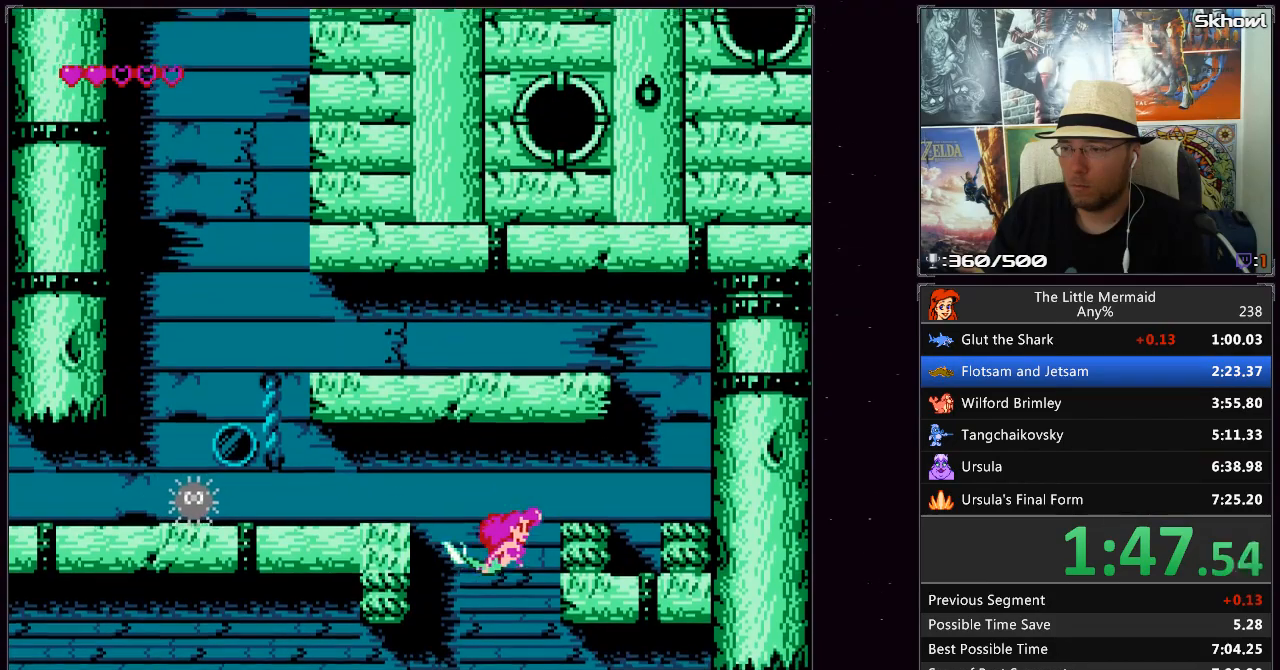
{"dt_ms": 500, "buttons": ["B", "DPAD_DOWN", "DPAD_RIGHT"]}
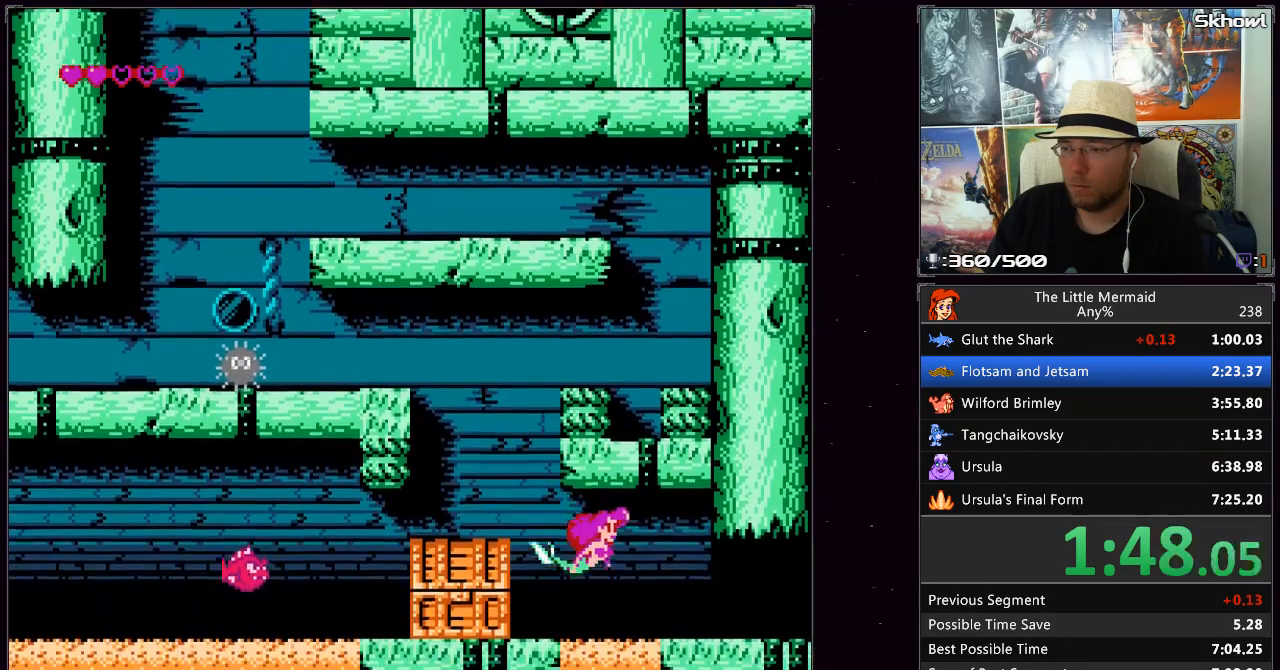
{"dt_ms": 500, "buttons": ["B", "DPAD_RIGHT"], "events": [[317, "DPAD_DOWN", "up"]]}
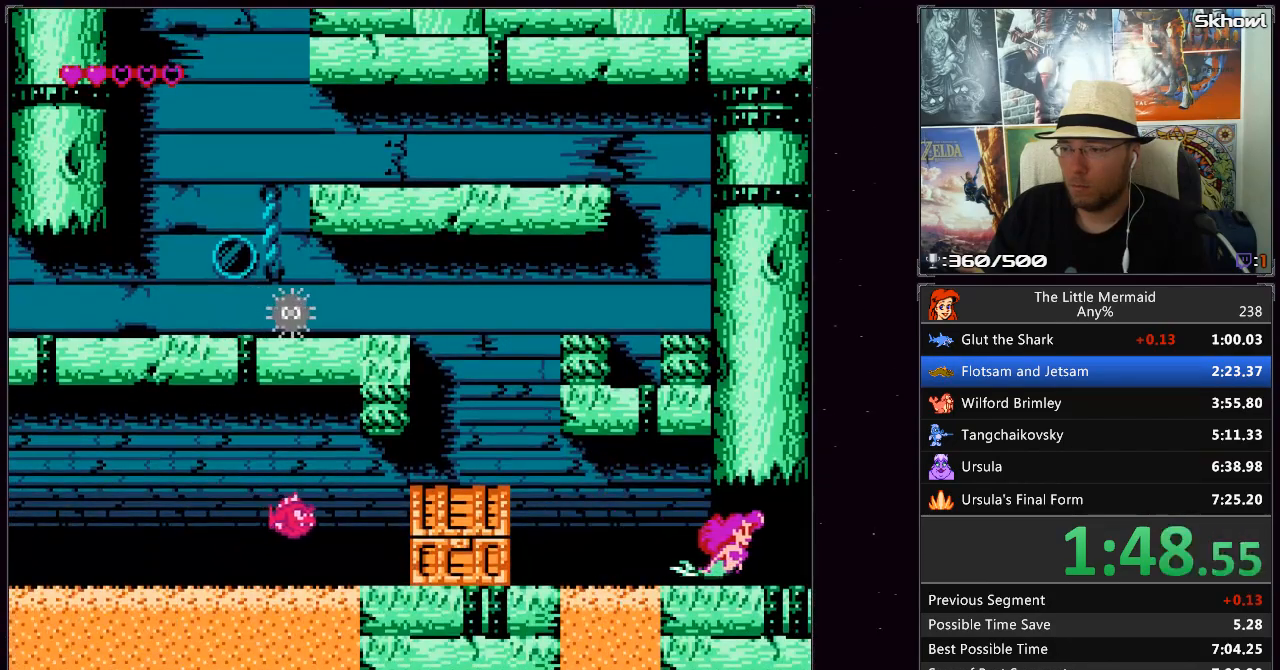
{"dt_ms": 500, "buttons": ["B", "DPAD_RIGHT"], "events": []}
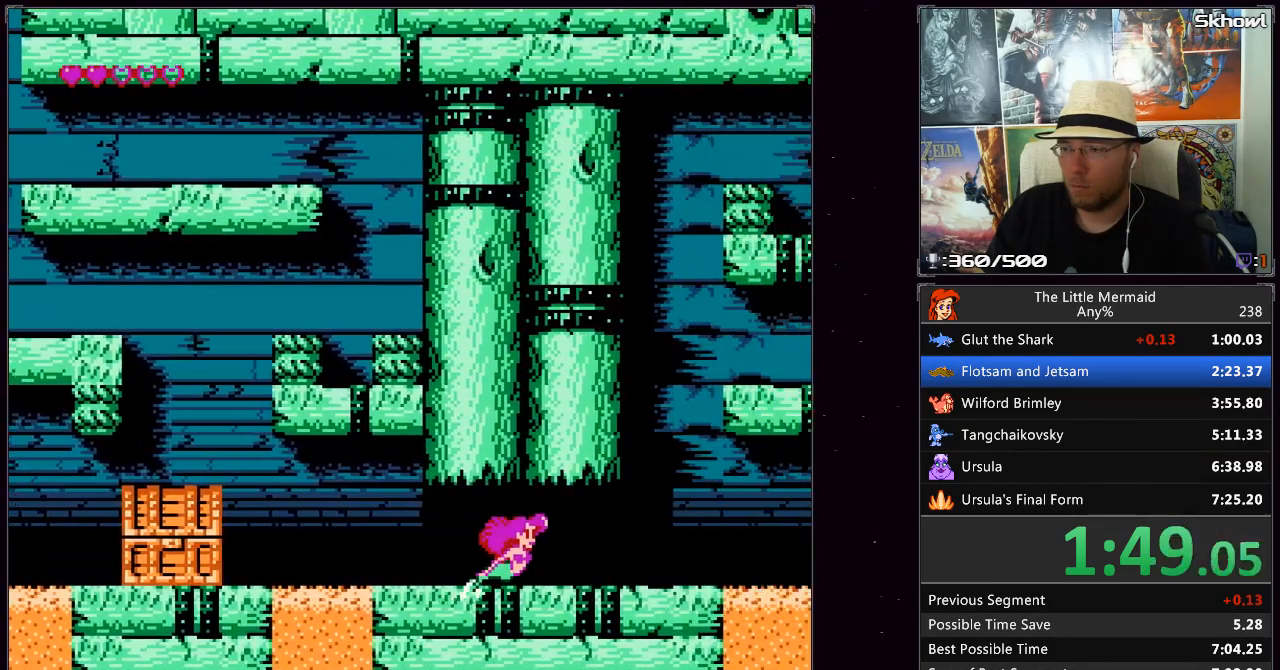
{"dt_ms": 500, "buttons": ["B", "DPAD_RIGHT"], "events": []}
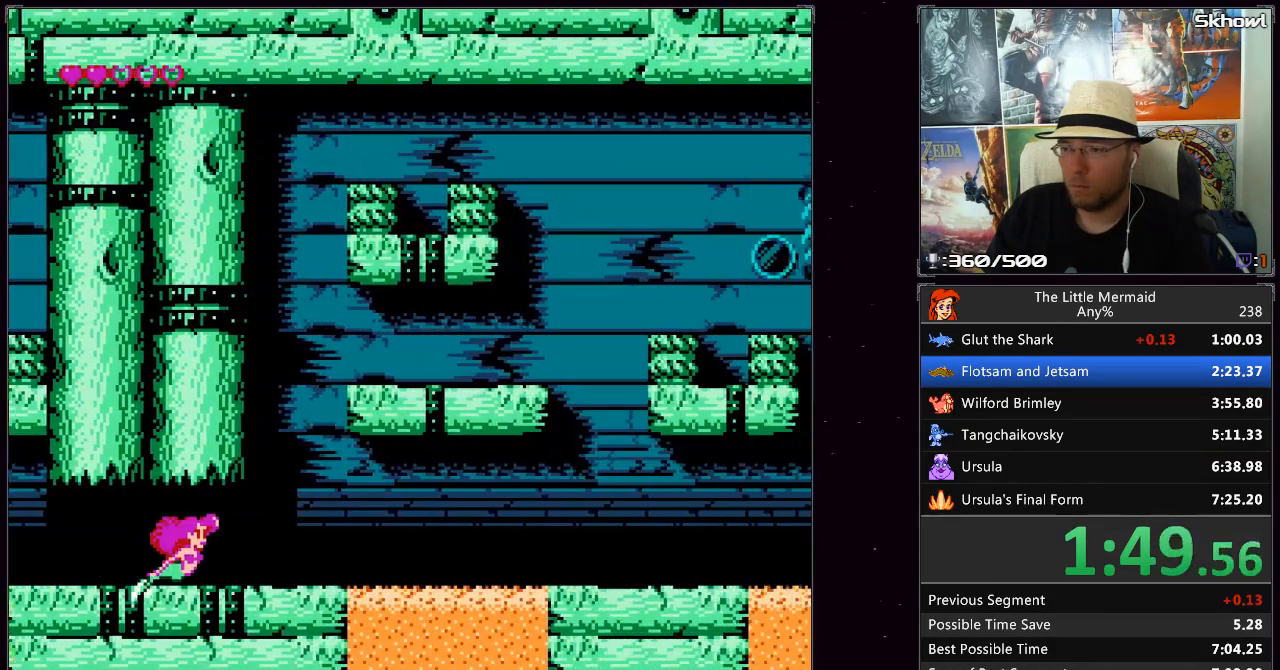
{"dt_ms": 500, "buttons": ["B", "DPAD_RIGHT"], "events": []}
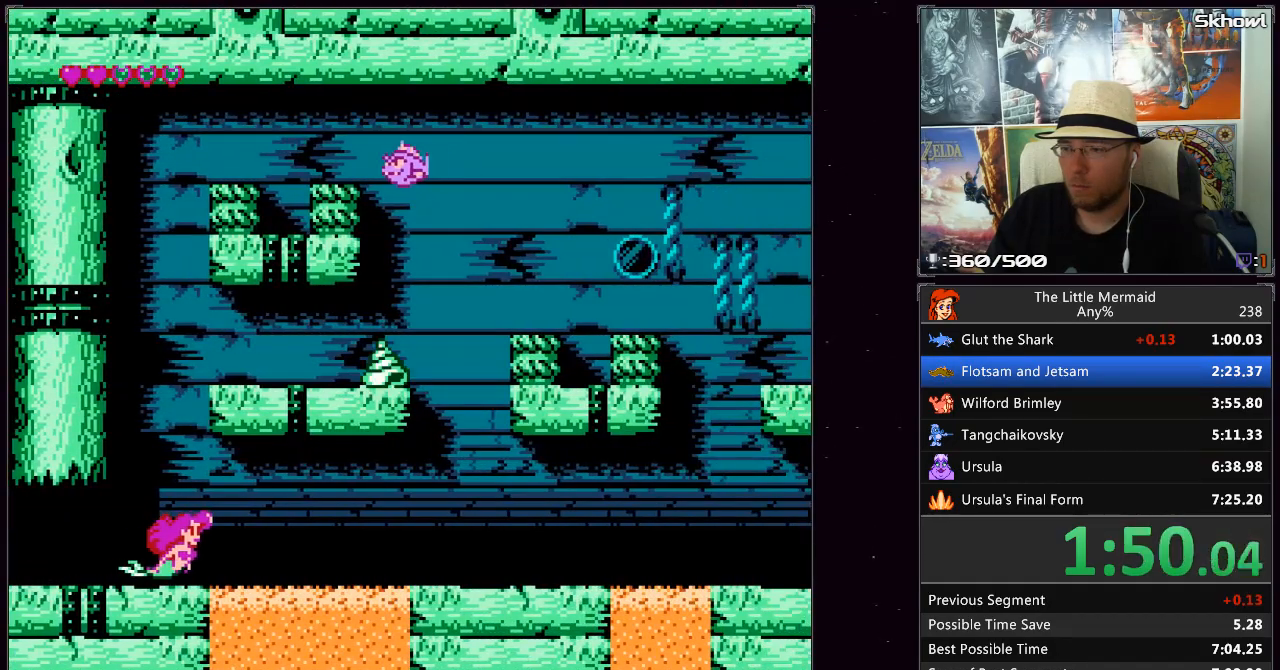
{"dt_ms": 500, "buttons": ["B", "DPAD_RIGHT"], "events": []}
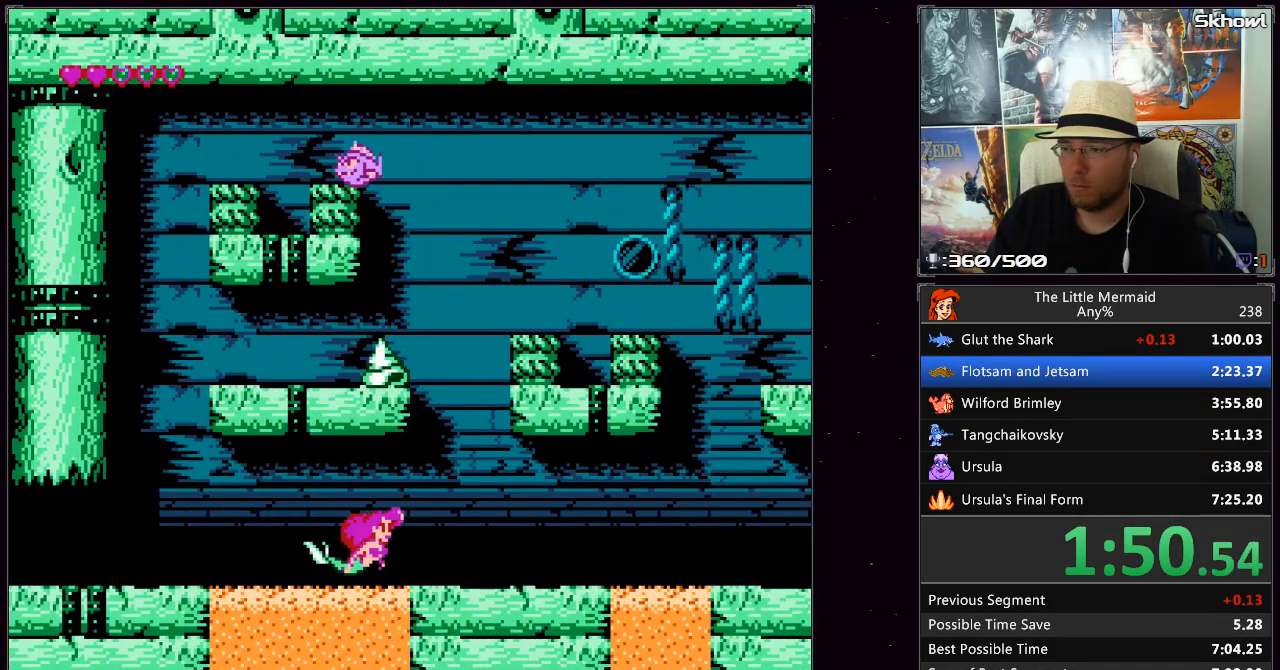
{"dt_ms": 500, "buttons": ["B", "DPAD_RIGHT"], "events": []}
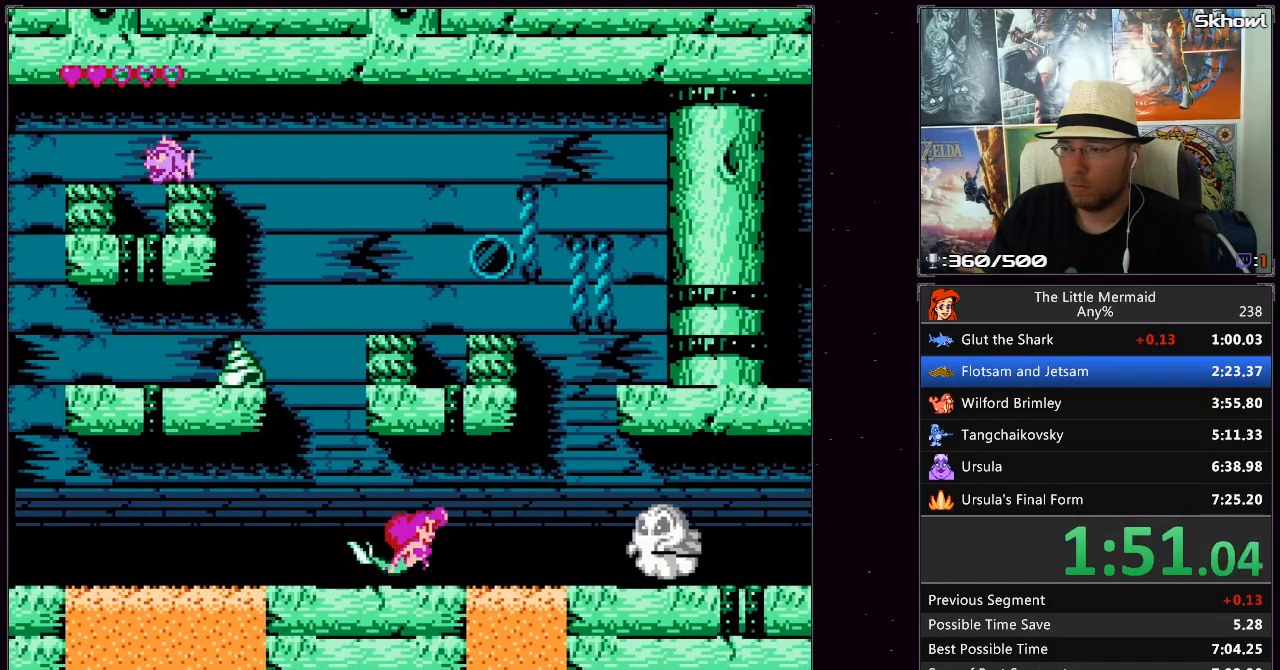
{"dt_ms": 500, "buttons": ["B", "DPAD_RIGHT"], "events": [[183, "A", "down"], [300, "A", "up"]]}
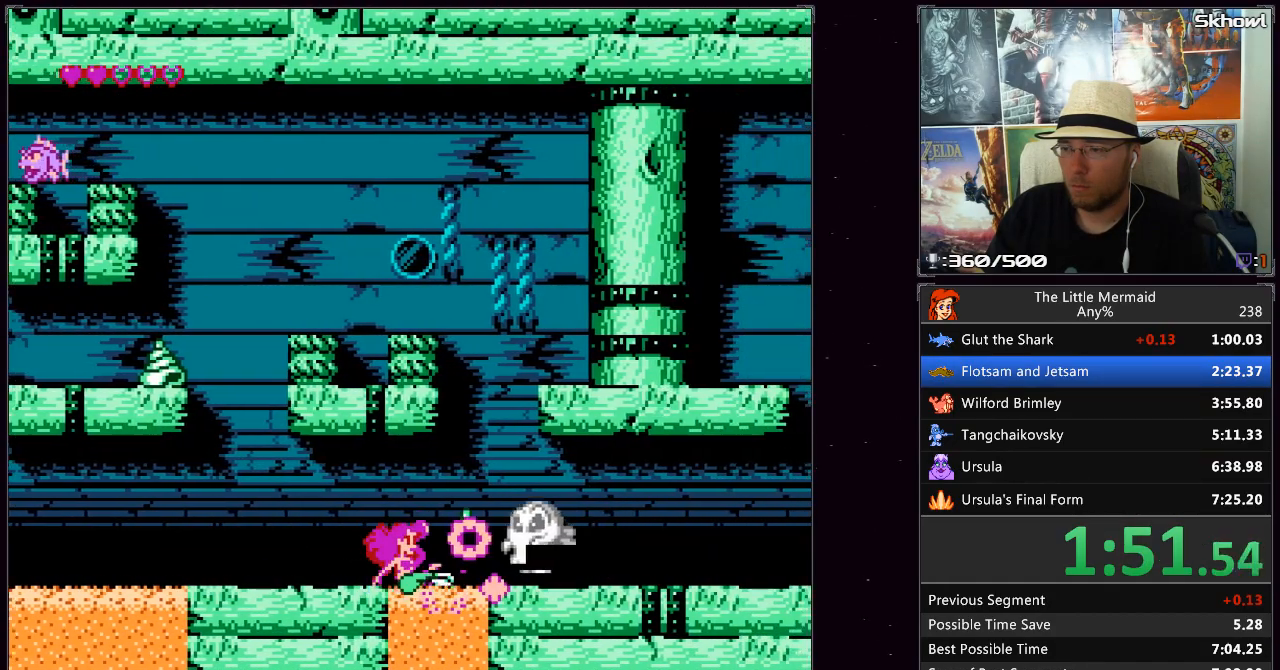
{"dt_ms": 500, "buttons": ["B", "DPAD_RIGHT"], "events": []}
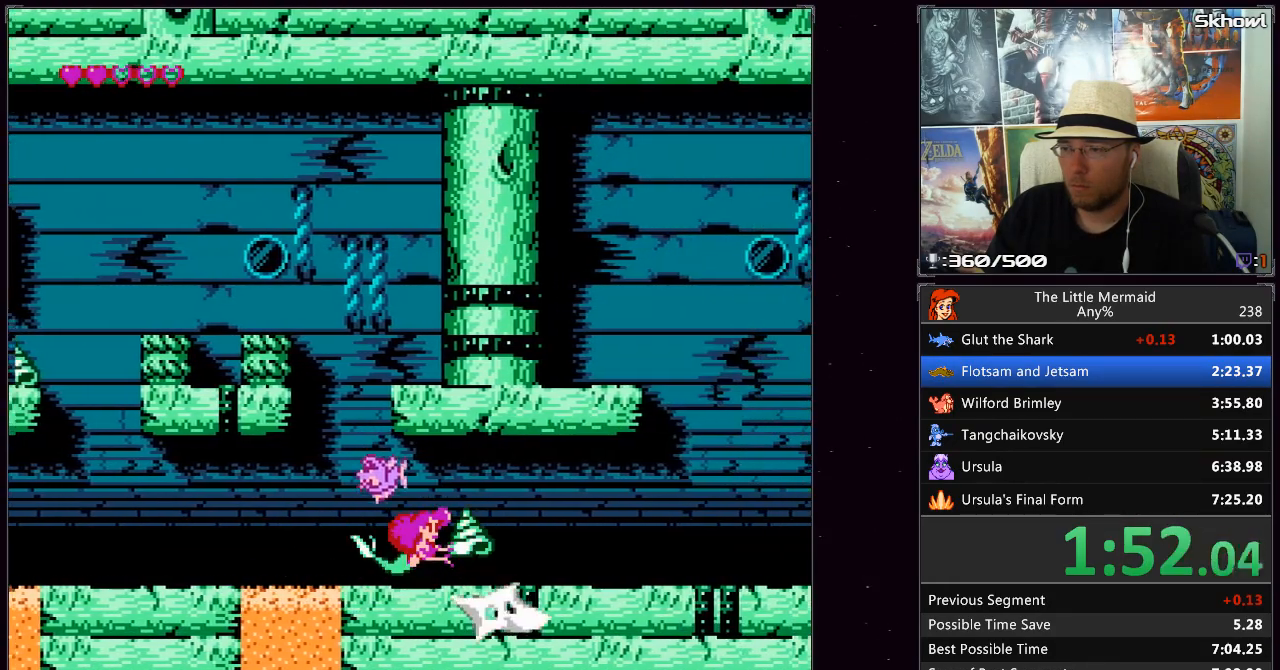
{"dt_ms": 500, "buttons": ["B", "DPAD_RIGHT"], "events": []}
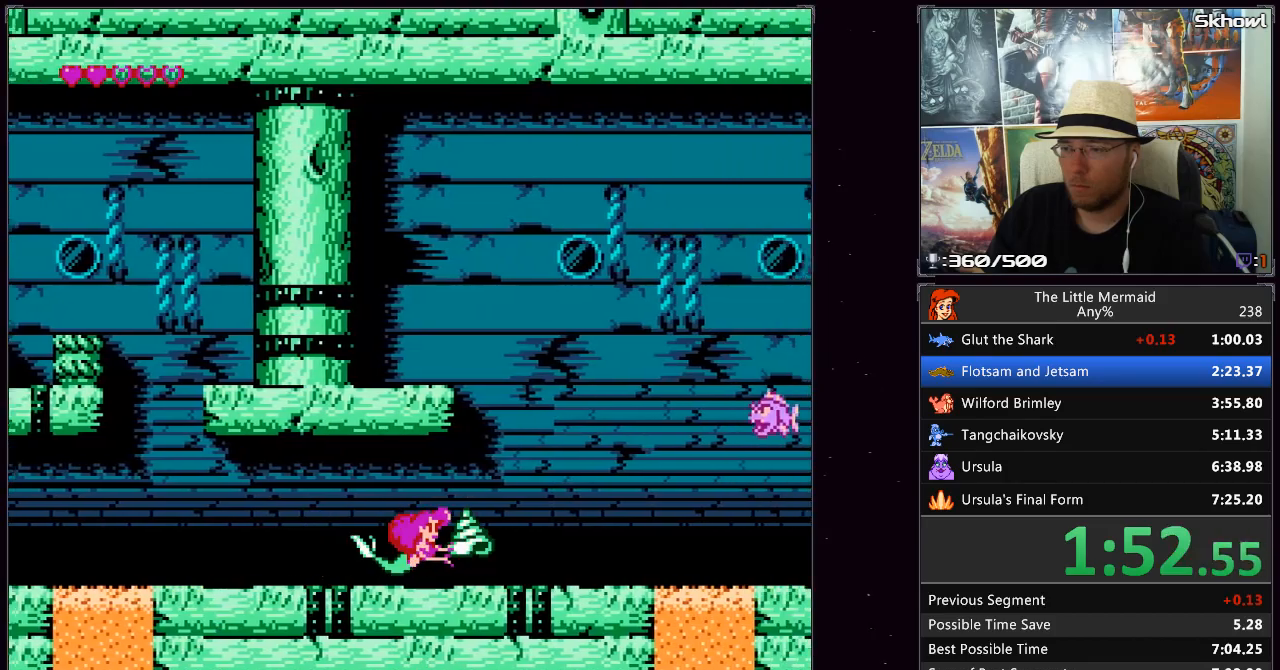
{"dt_ms": 500, "buttons": ["B", "DPAD_RIGHT"], "events": []}
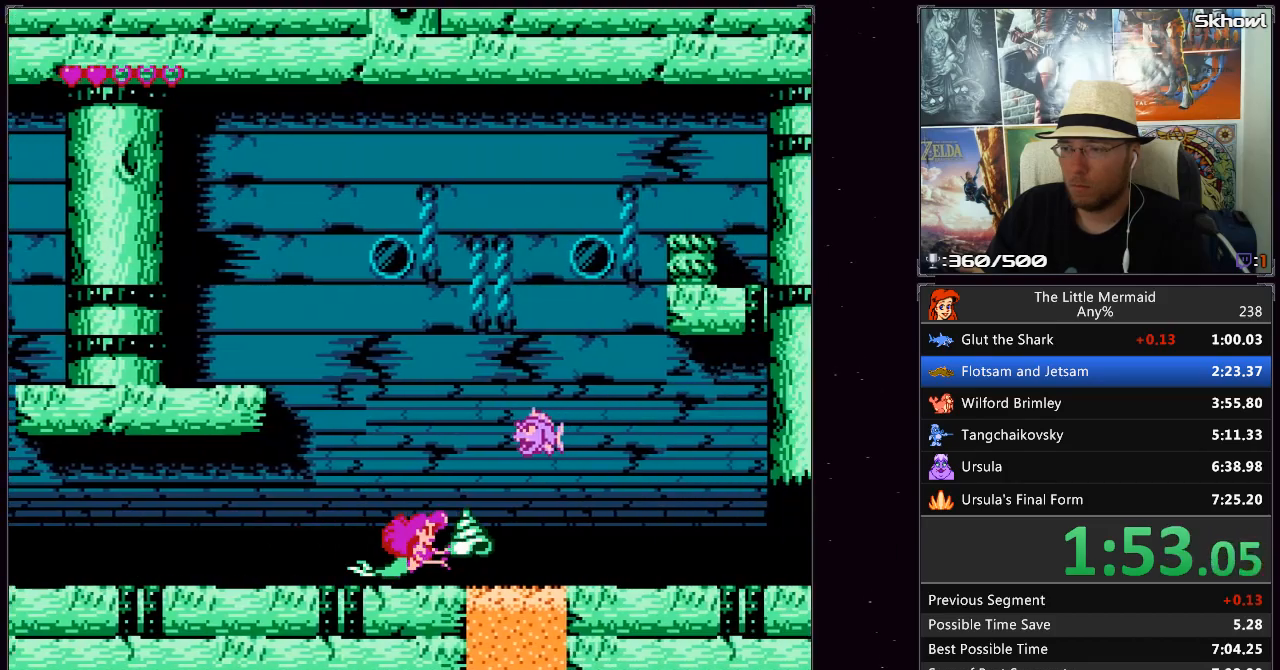
{"dt_ms": 500, "buttons": ["B", "DPAD_RIGHT"], "events": []}
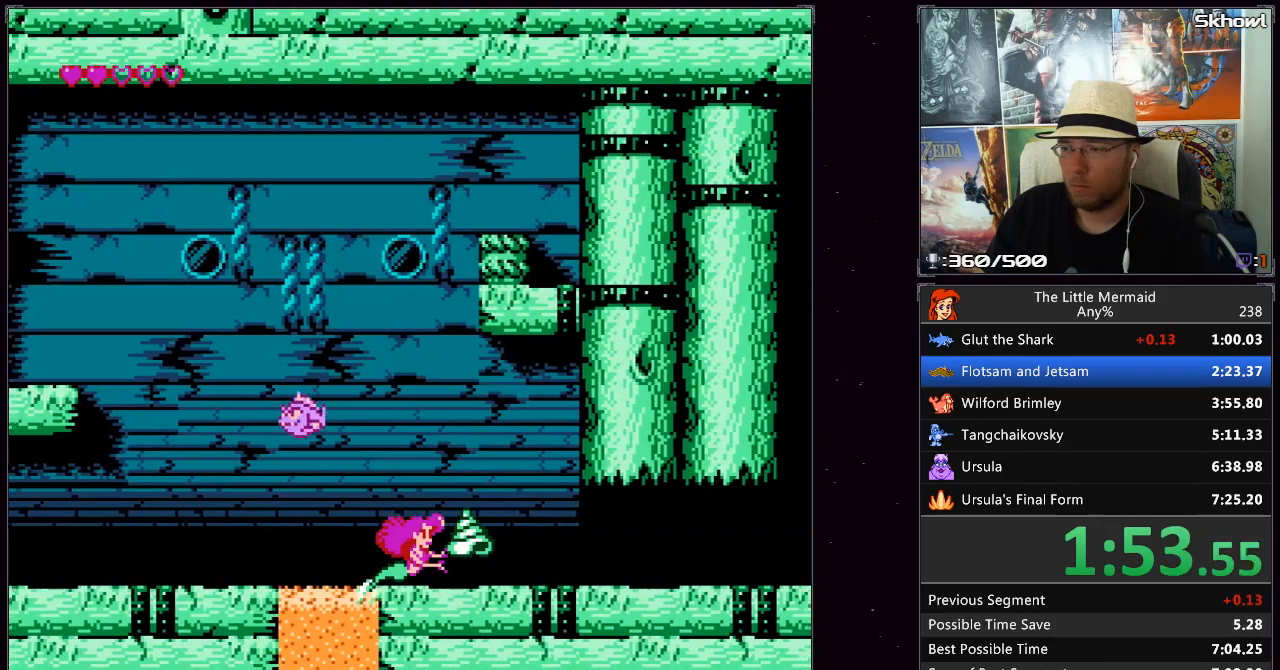
{"dt_ms": 500, "buttons": ["B", "DPAD_RIGHT"], "events": []}
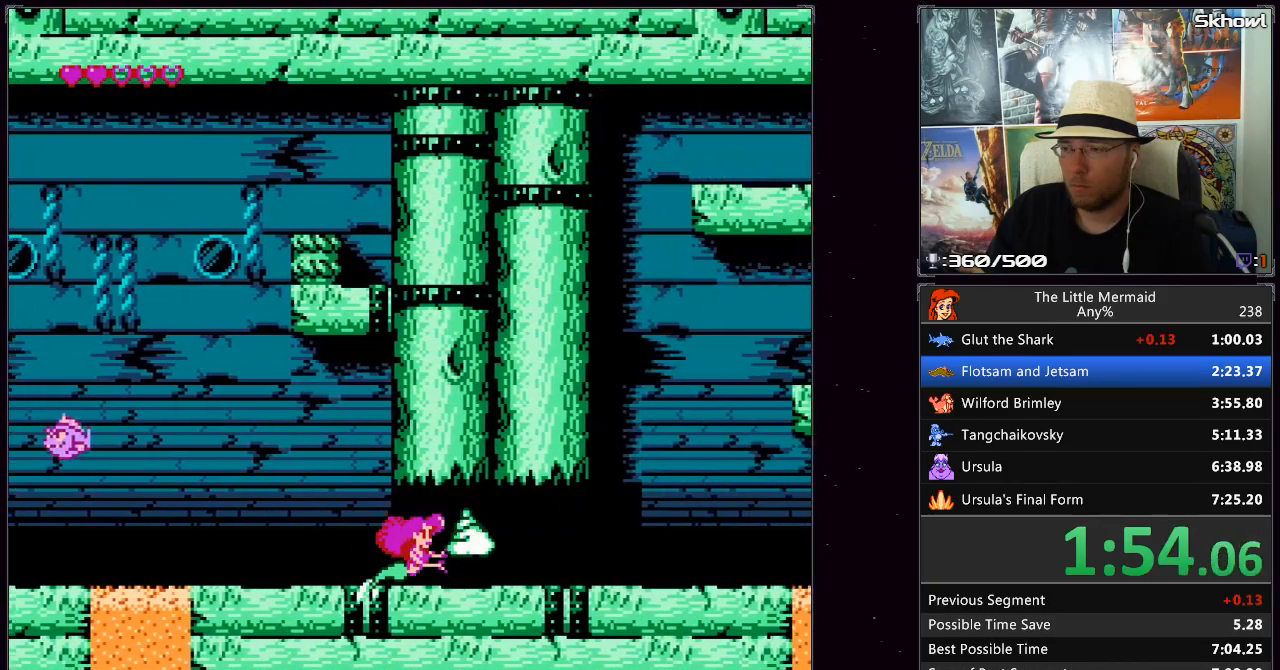
{"dt_ms": 500, "buttons": ["B", "DPAD_RIGHT"], "events": []}
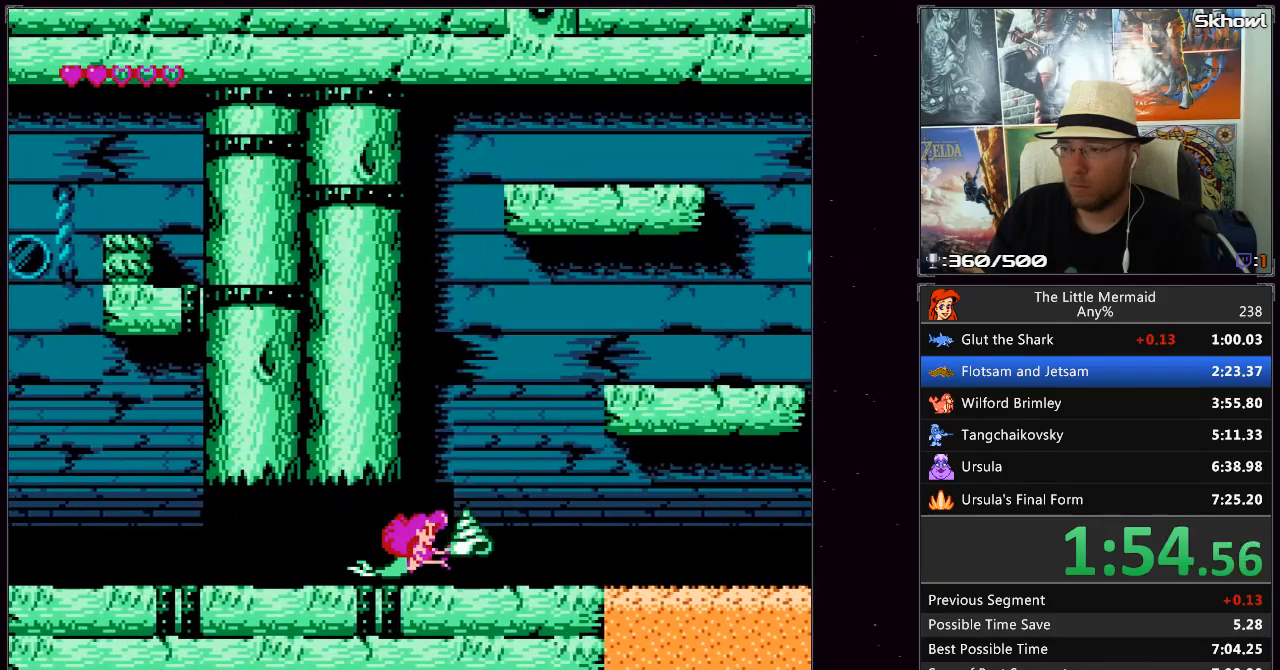
{"dt_ms": 500, "buttons": ["B", "DPAD_RIGHT"], "events": []}
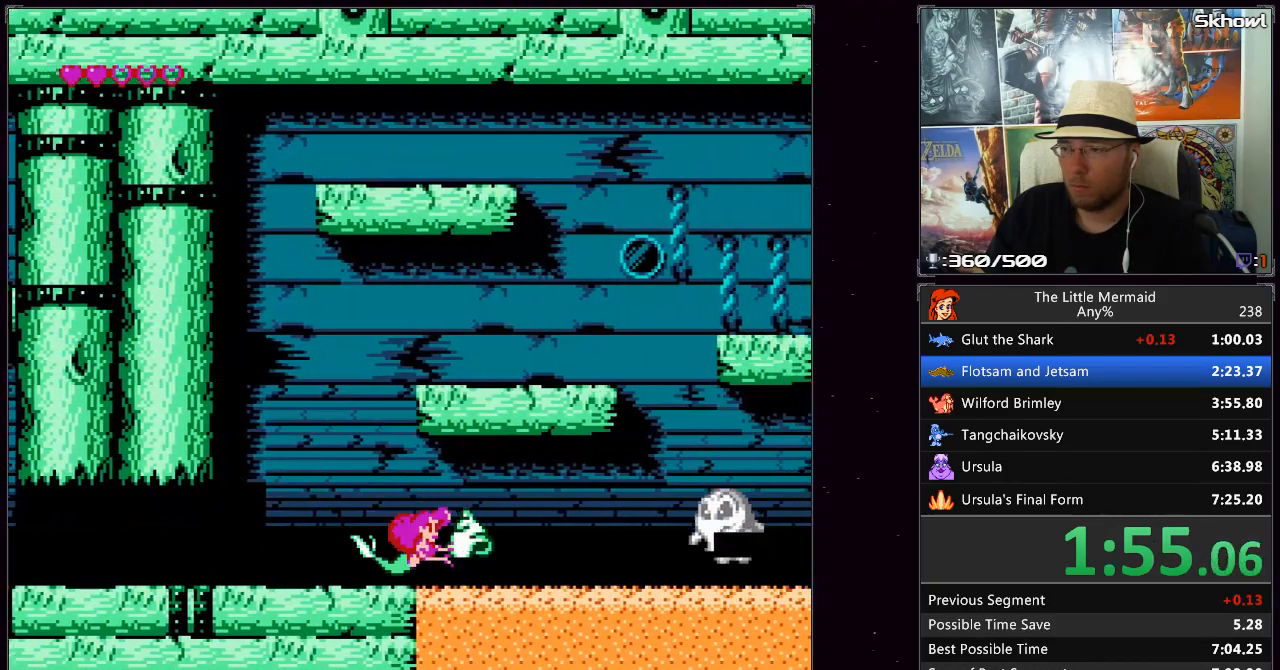
{"dt_ms": 500, "buttons": ["B", "DPAD_RIGHT"], "events": []}
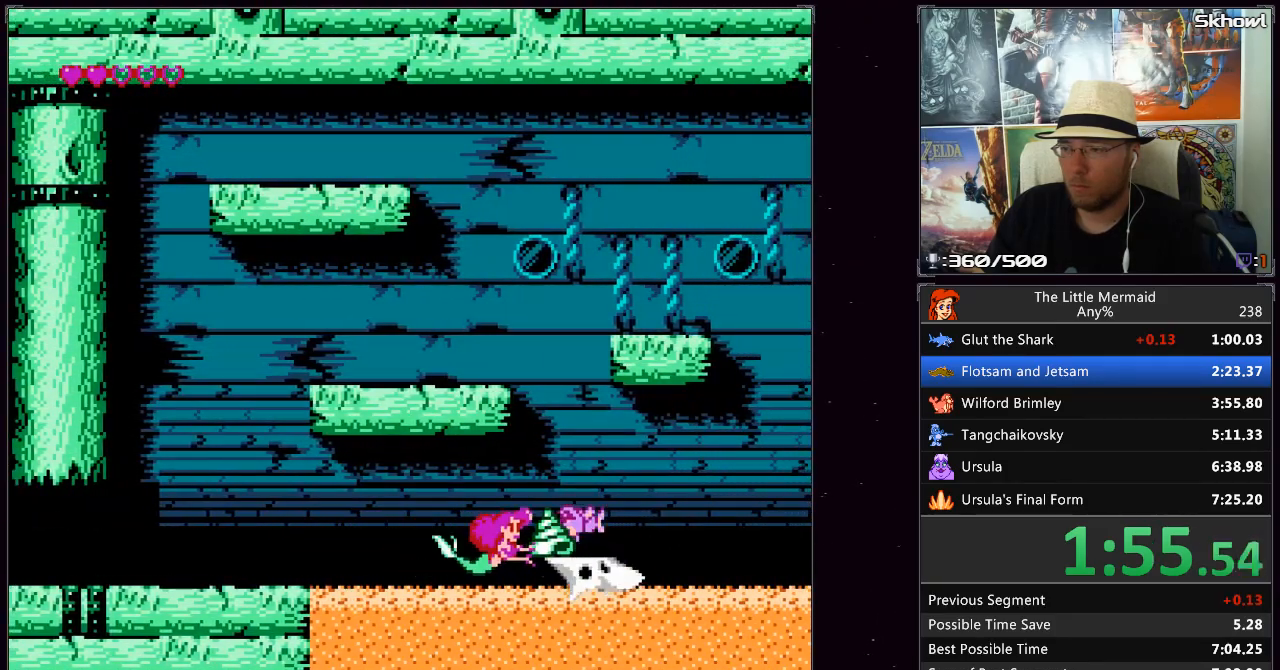
{"dt_ms": 500, "buttons": ["B", "DPAD_RIGHT"], "events": []}
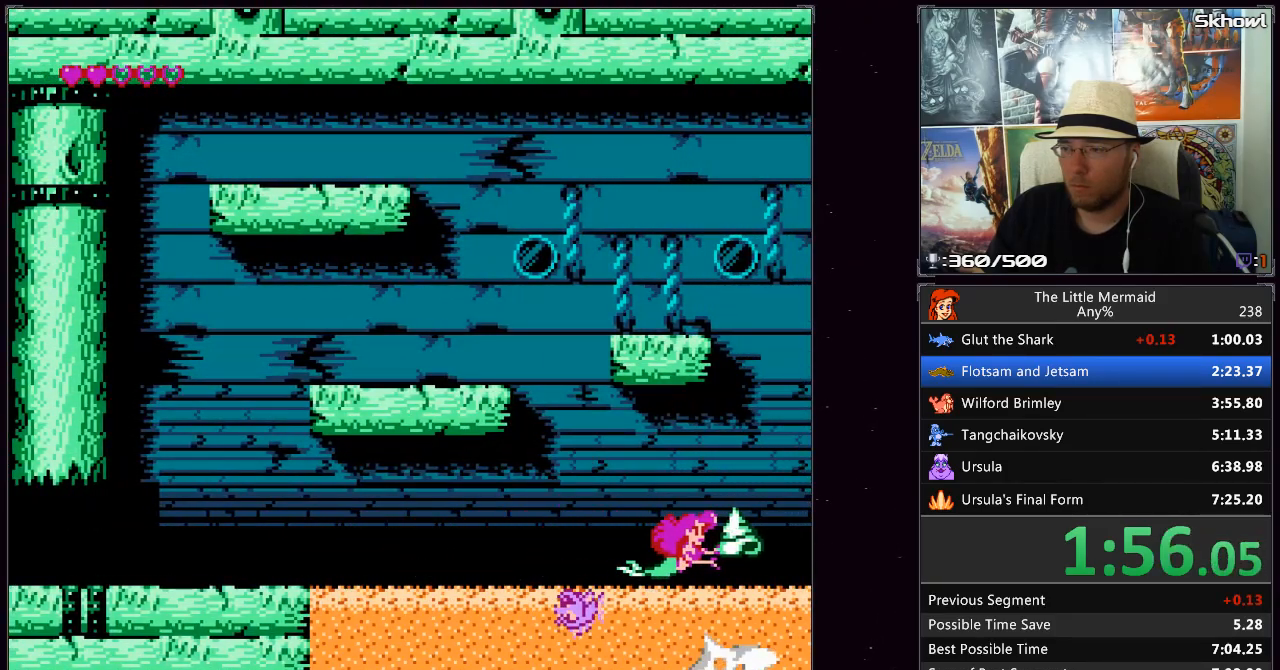
{"dt_ms": 500, "buttons": ["B", "DPAD_RIGHT"], "events": []}
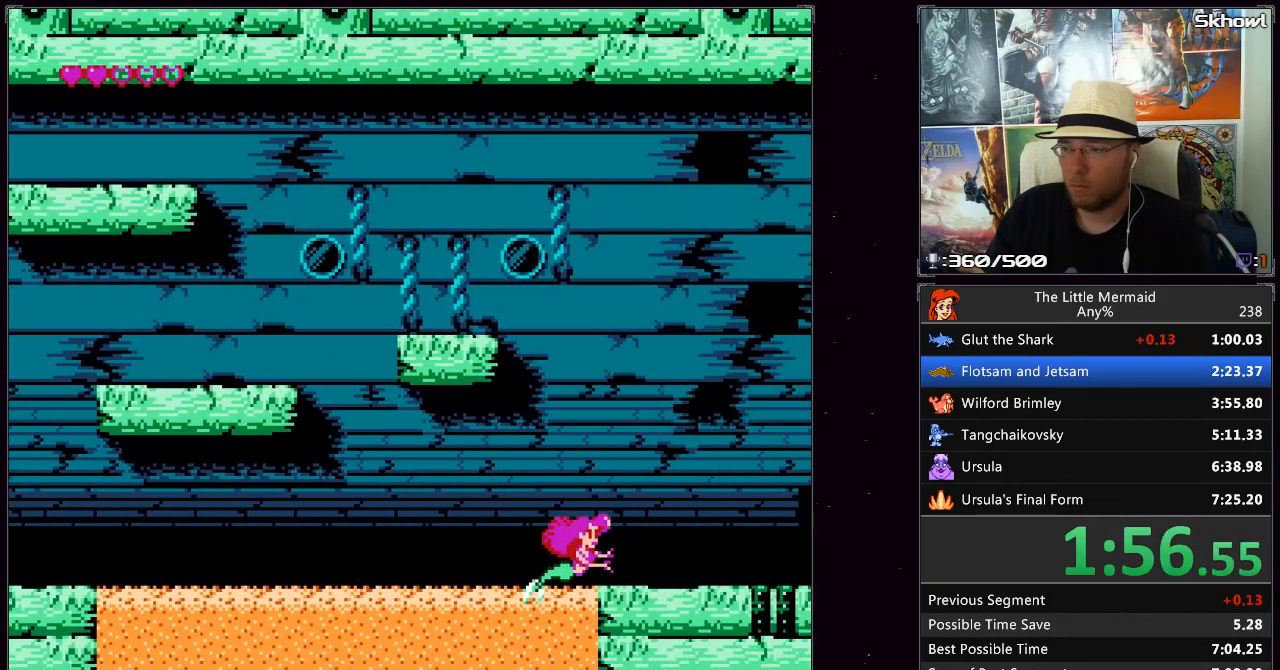
{"dt_ms": 500, "buttons": ["B", "DPAD_RIGHT"], "events": []}
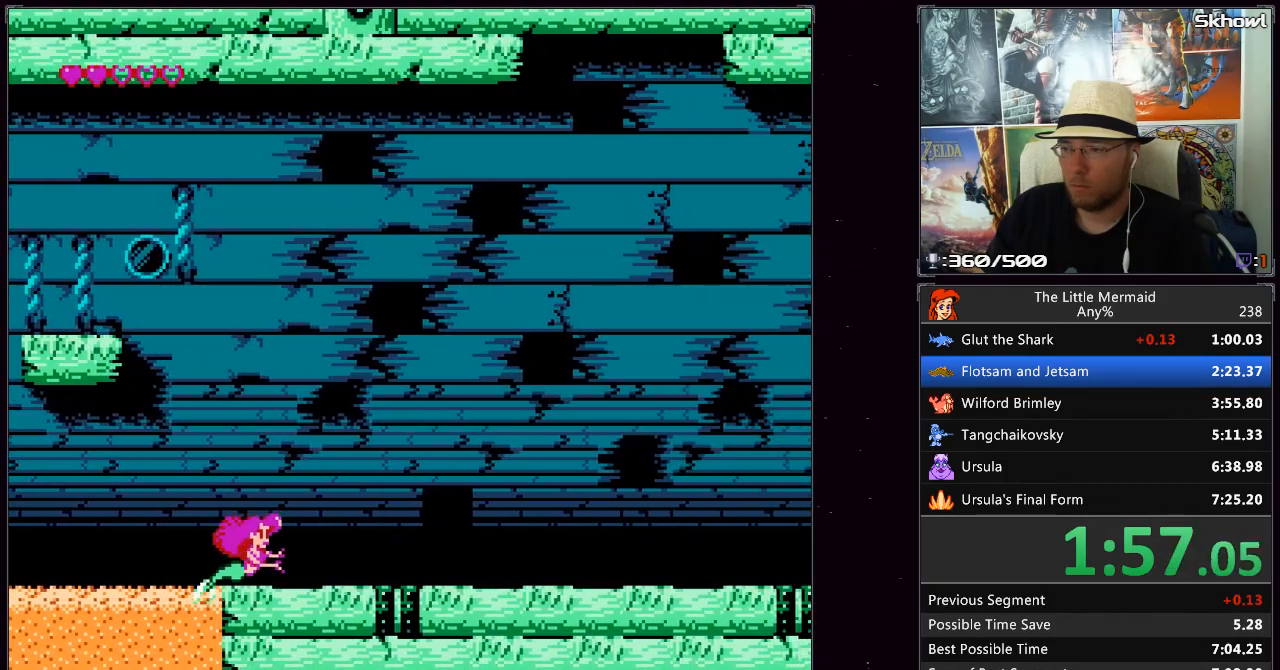
{"dt_ms": 500, "buttons": ["B", "DPAD_RIGHT"], "events": []}
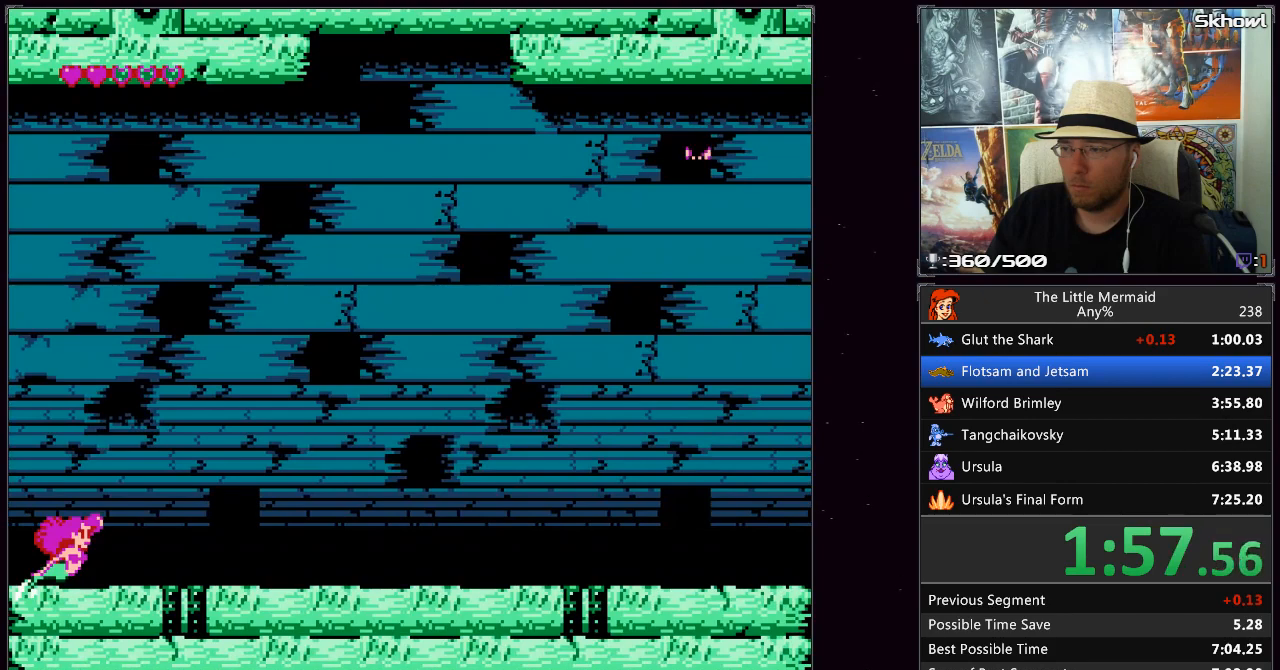
{"dt_ms": 500, "buttons": ["B", "DPAD_RIGHT"], "events": []}